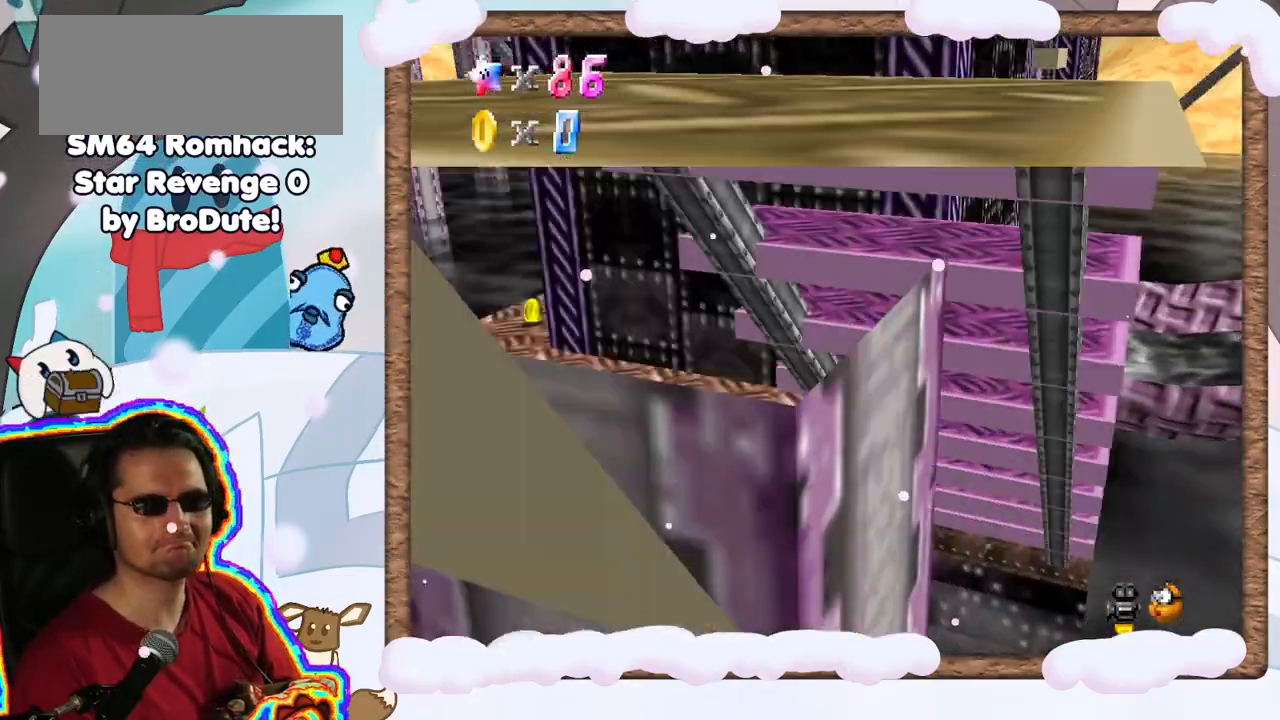
Gameplay with a controller (Nintendo layout); each line is a JSON object with the inputs held at the frame after it (dt_ms = milliseconds from this image to that frame). "events" lists button and stick changes between this image and that frame as [ms after this image, input, new state], when the widget could be followed in between. Not read: L3 R3.
{"dt_ms": 500, "buttons": [], "left_stick": "left", "events": [[50, "C_LEFT", "up"], [250, "left_stick", "left"]]}
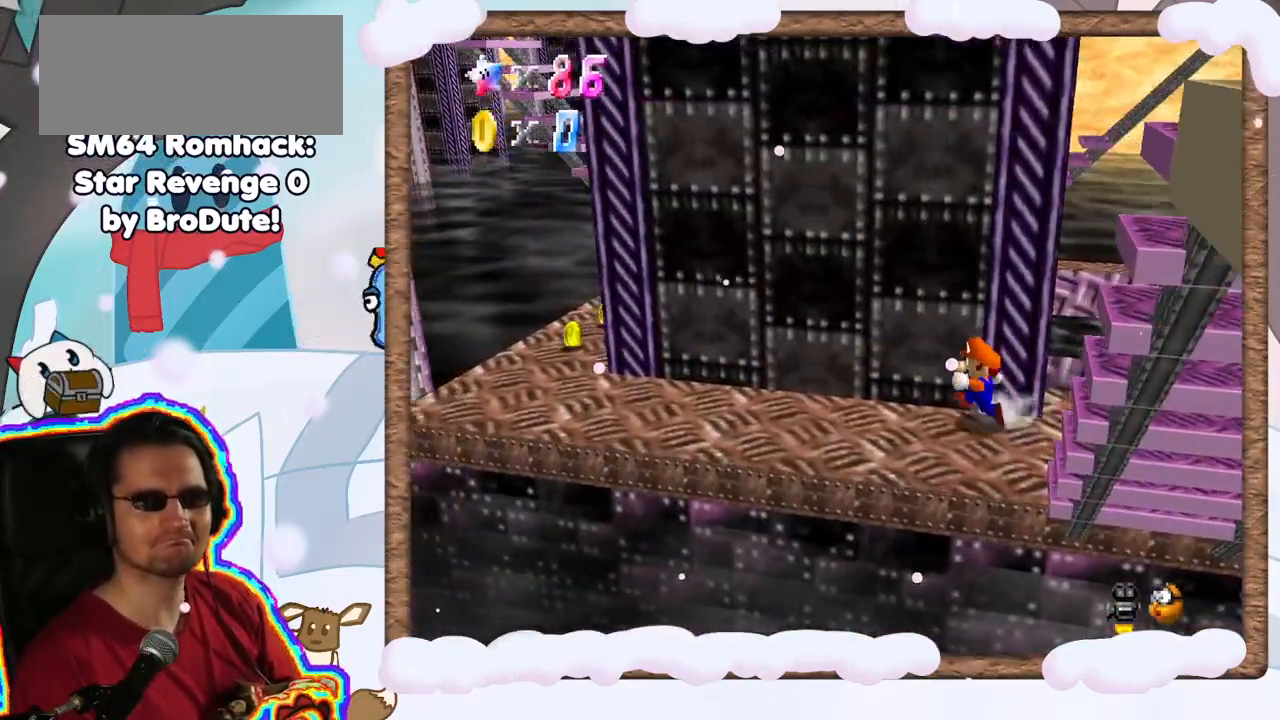
{"dt_ms": 500, "buttons": [], "left_stick": "left", "events": []}
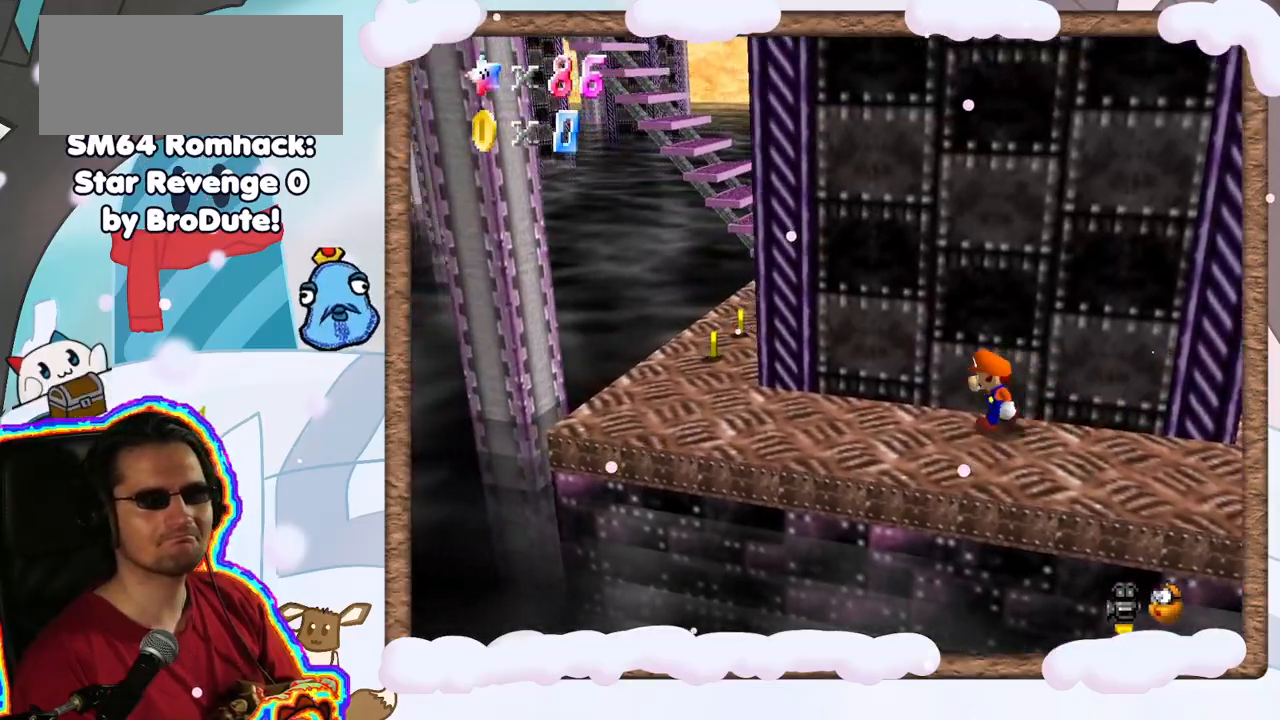
{"dt_ms": 500, "buttons": [], "left_stick": "up-left", "events": [[500, "left_stick", "up-left"]]}
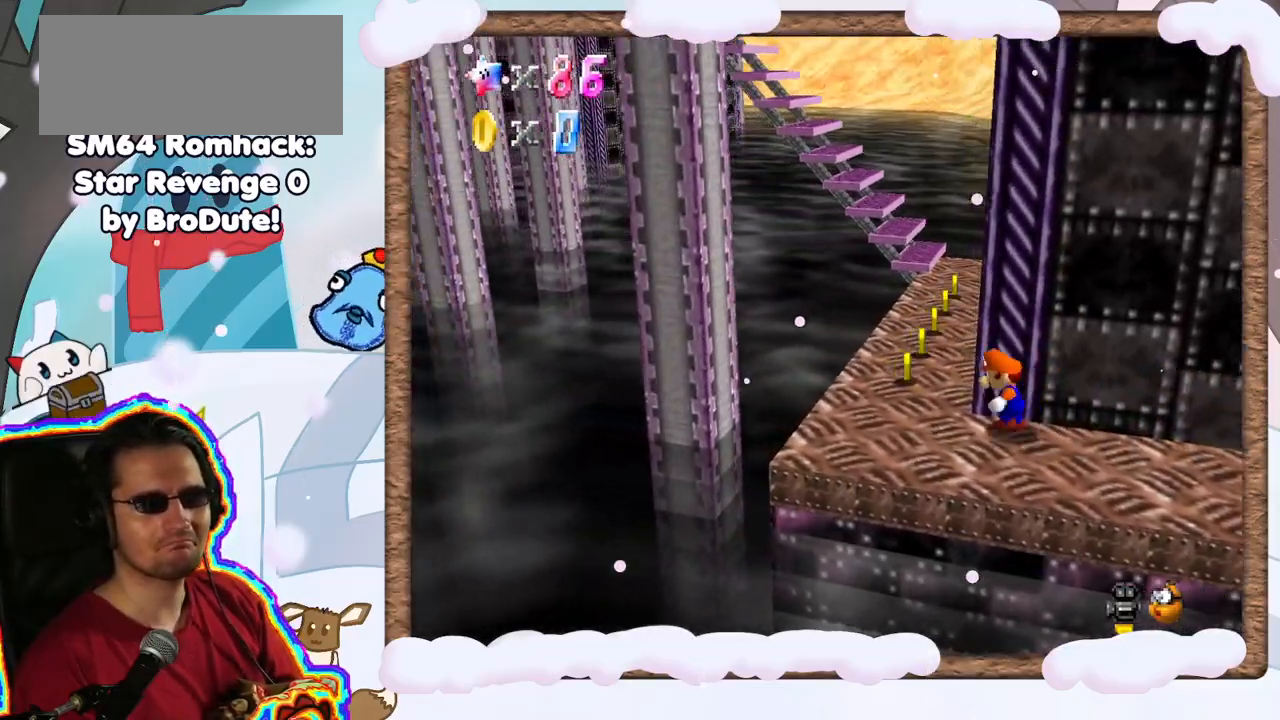
{"dt_ms": 500, "buttons": [], "left_stick": "up-left", "events": []}
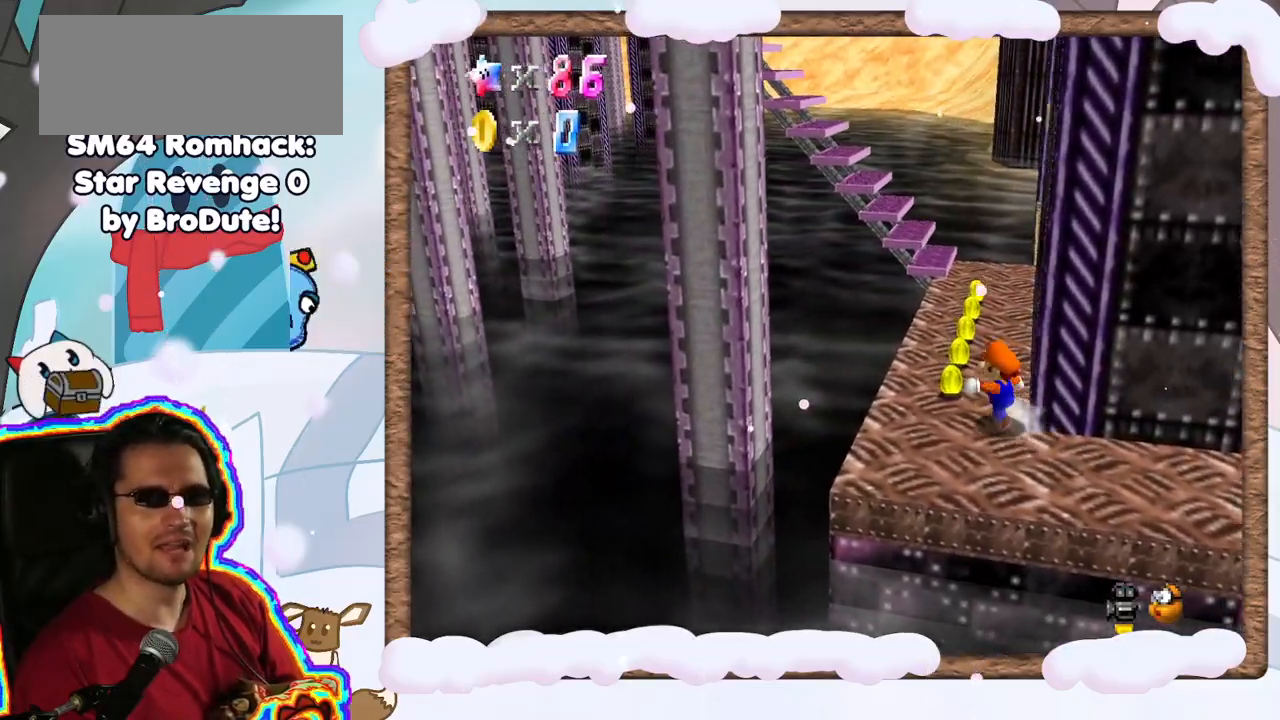
{"dt_ms": 500, "buttons": [], "left_stick": "up-left", "events": [[217, "C_LEFT", "down"], [333, "C_LEFT", "up"]]}
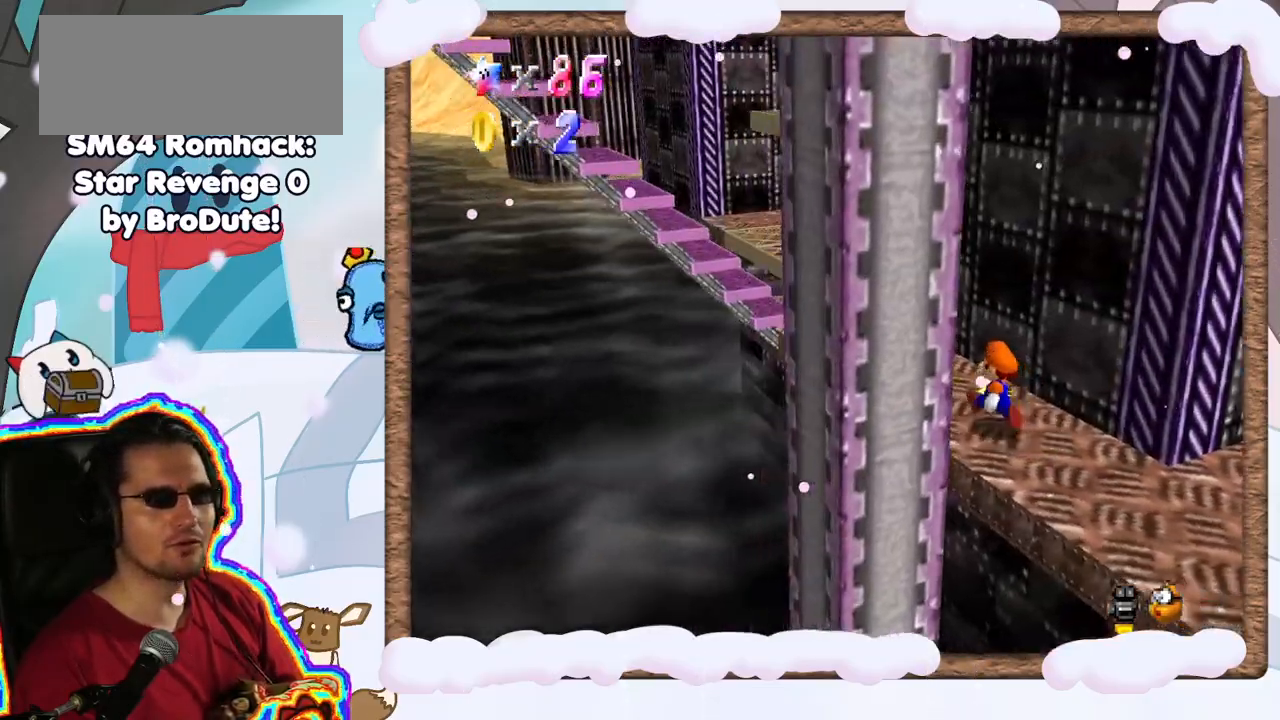
{"dt_ms": 500, "buttons": [], "left_stick": "up-left", "events": [[300, "C_LEFT", "down"], [400, "C_LEFT", "up"]]}
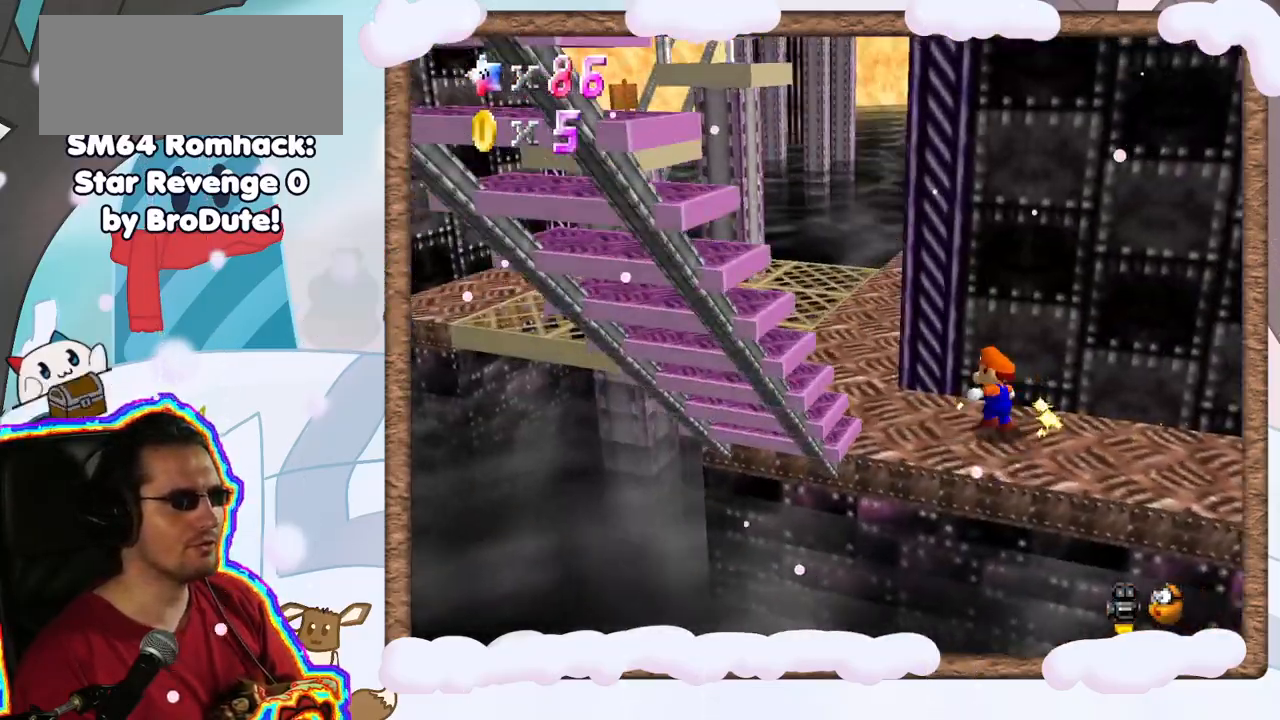
{"dt_ms": 500, "buttons": [], "left_stick": "left", "events": [[217, "left_stick", "left"]]}
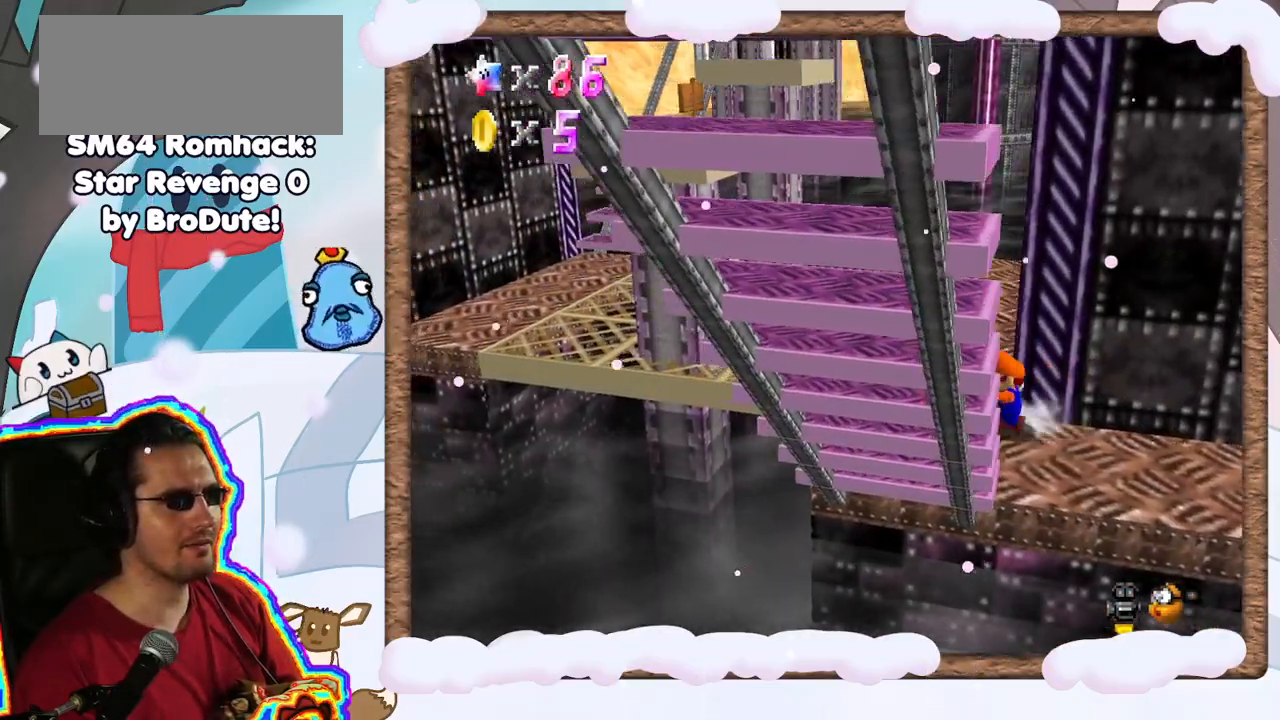
{"dt_ms": 500, "buttons": [], "left_stick": "up-left", "events": [[233, "left_stick", "up-left"]]}
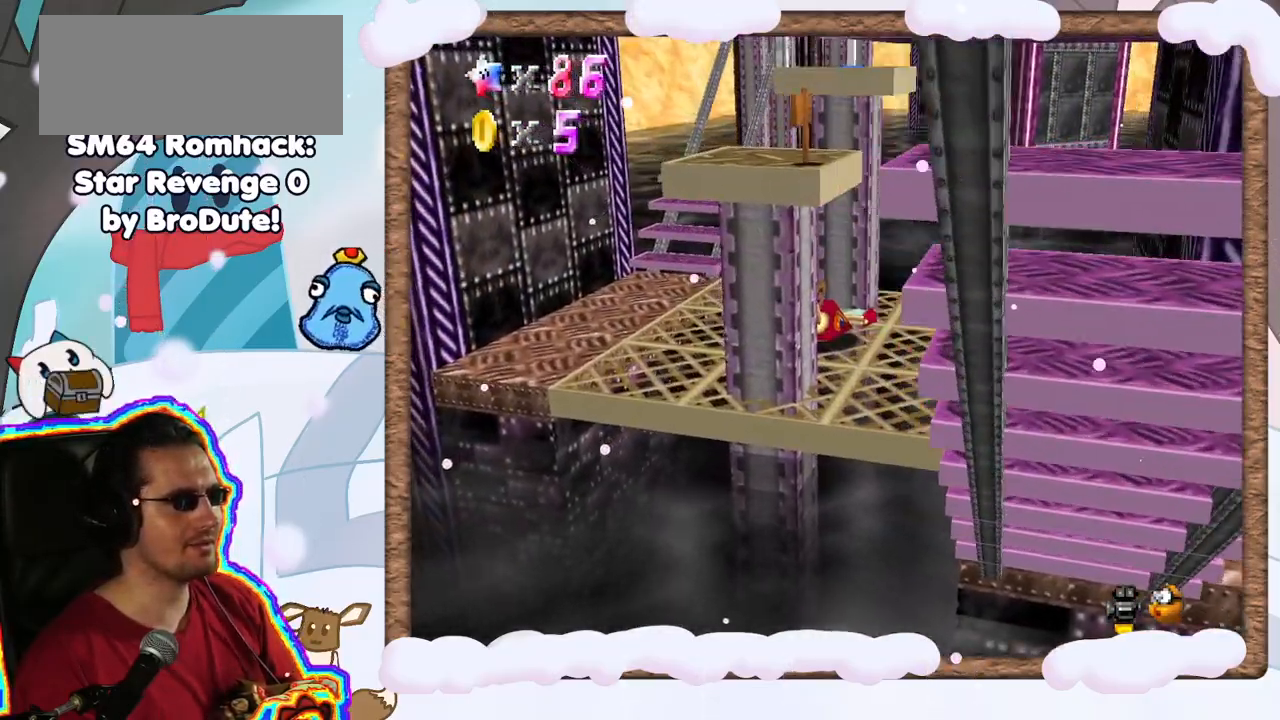
{"dt_ms": 500, "buttons": ["A"], "left_stick": "left", "events": [[100, "left_stick", "up-right"], [267, "left_stick", "left"], [350, "A", "down"]]}
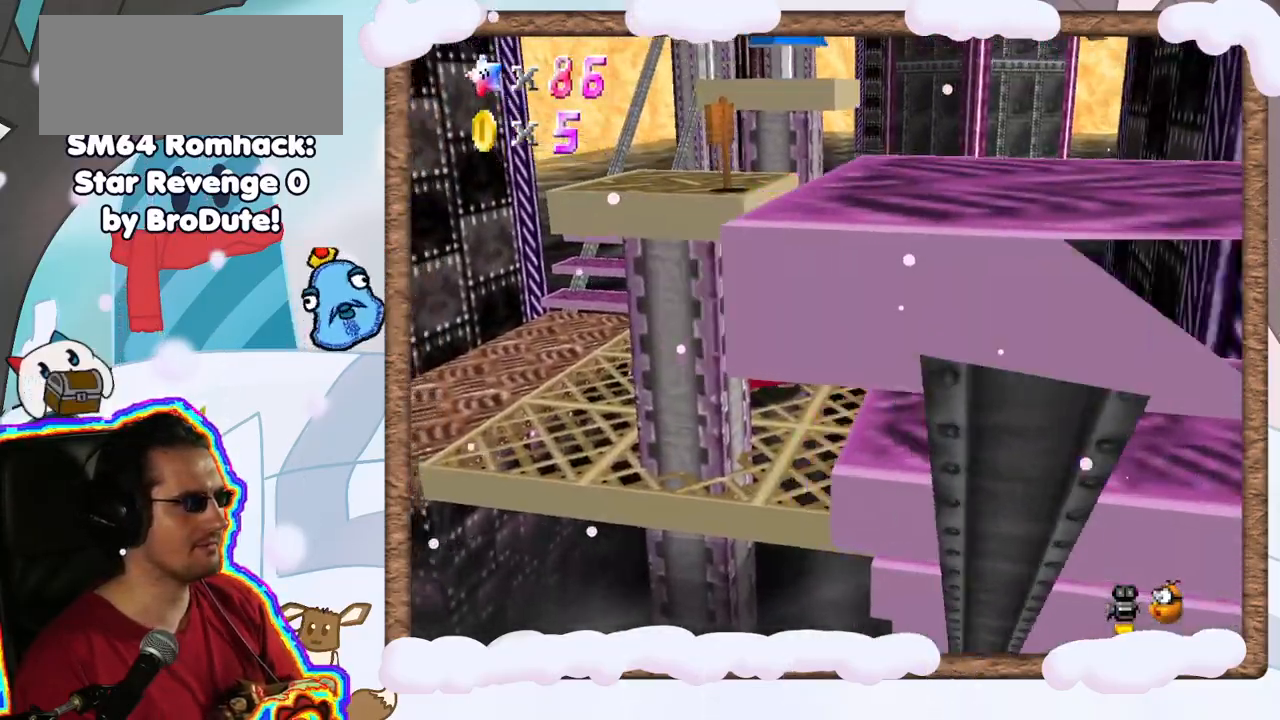
{"dt_ms": 500, "buttons": [], "left_stick": "center", "events": [[383, "A", "up"], [483, "left_stick", "center"]]}
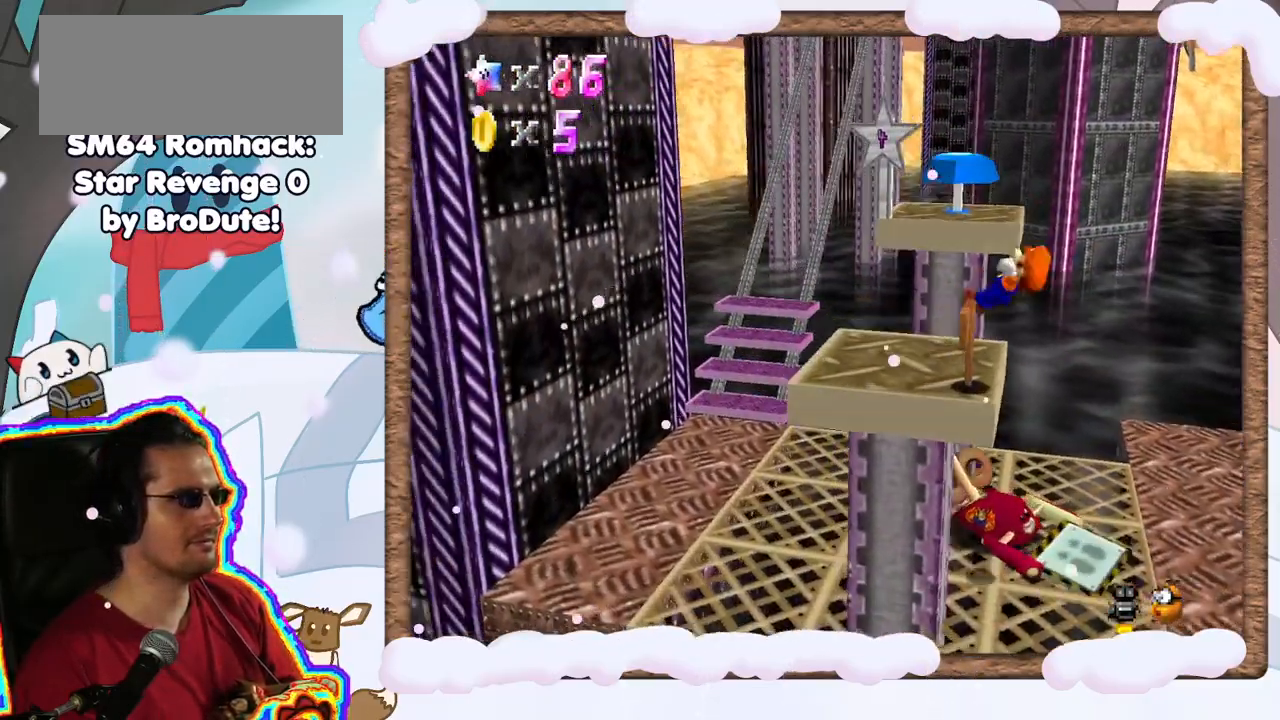
{"dt_ms": 500, "buttons": [], "left_stick": "down", "events": [[467, "left_stick", "down"]]}
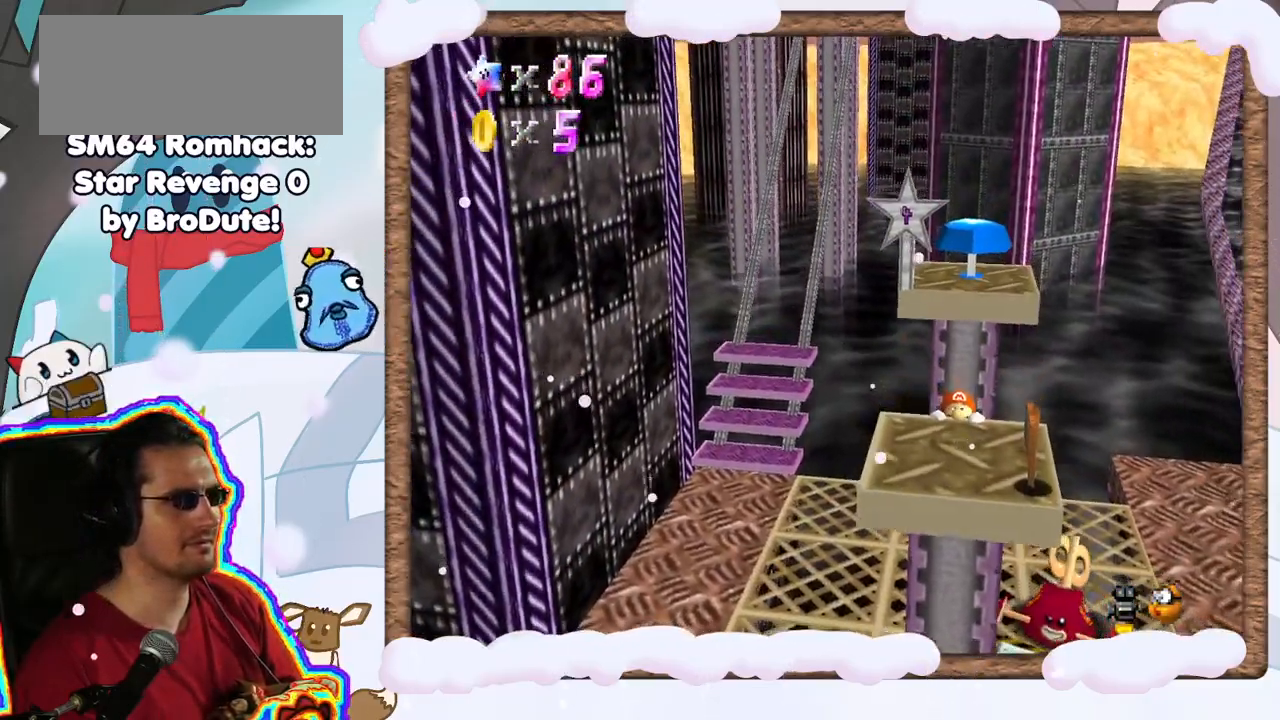
{"dt_ms": 500, "buttons": [], "left_stick": "down", "events": [[167, "A", "down"], [333, "A", "up"]]}
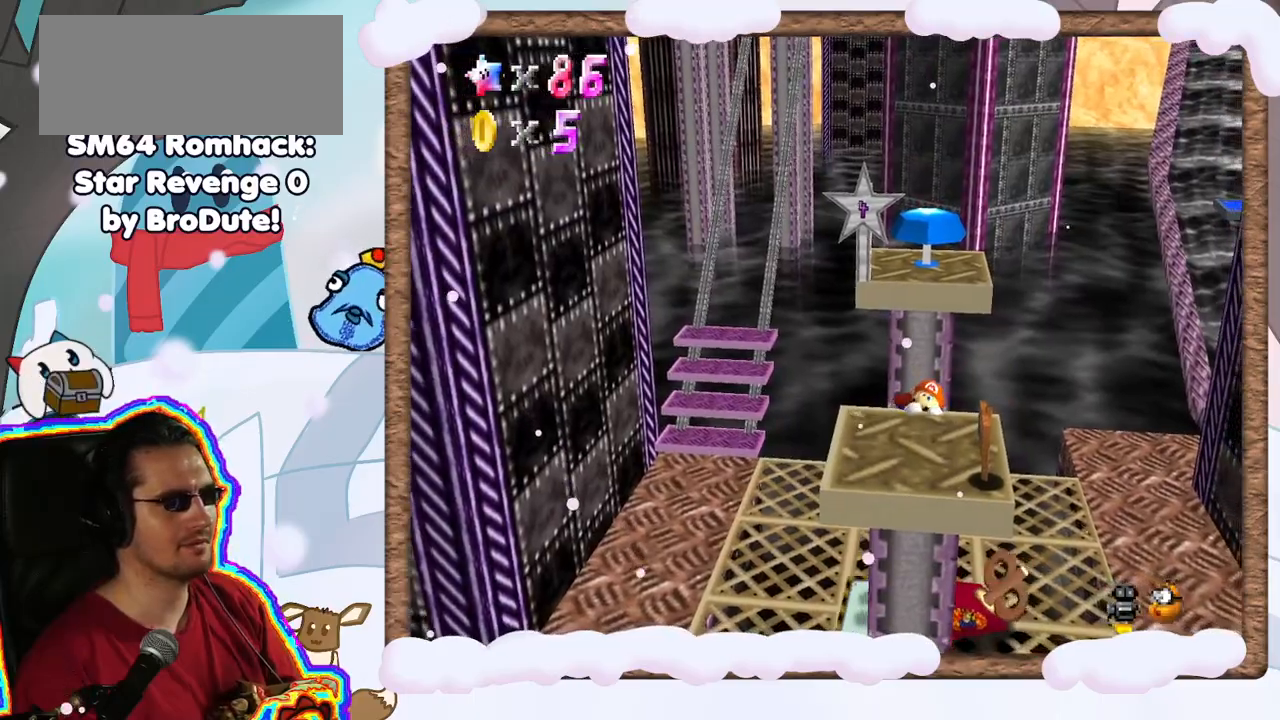
{"dt_ms": 500, "buttons": [], "left_stick": "down", "events": []}
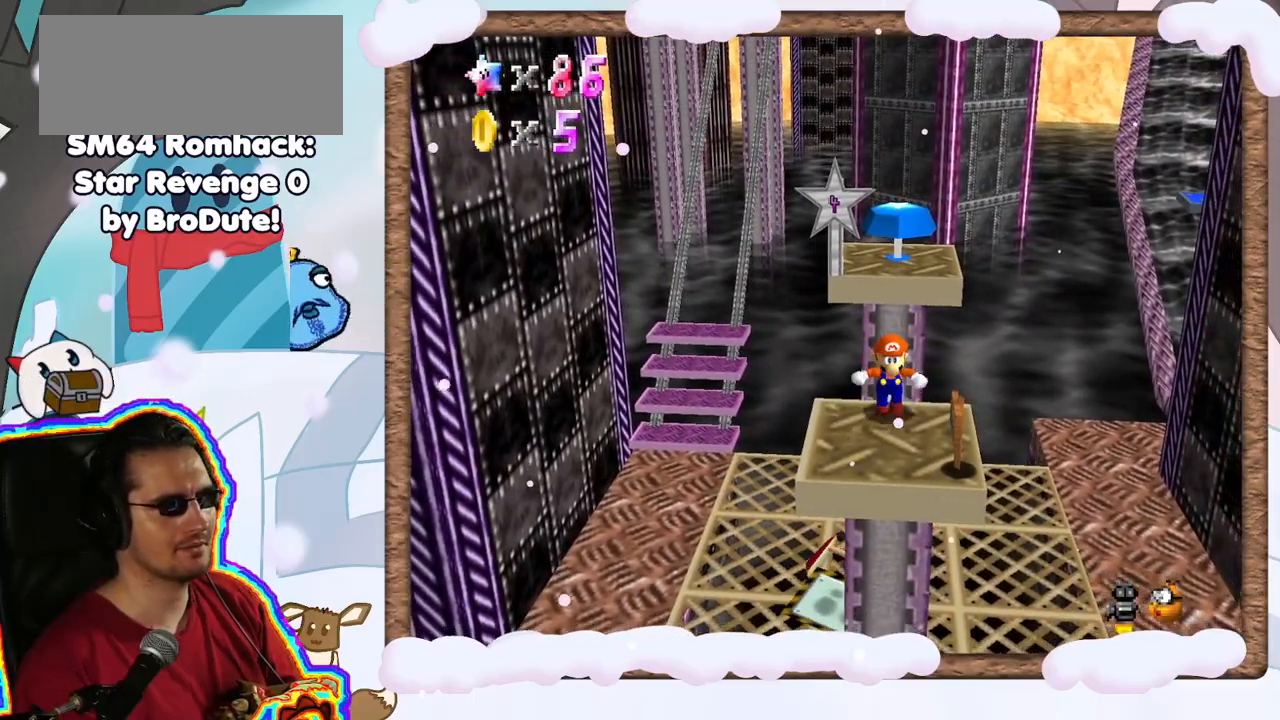
{"dt_ms": 500, "buttons": [], "left_stick": "center", "events": [[233, "left_stick", "center"]]}
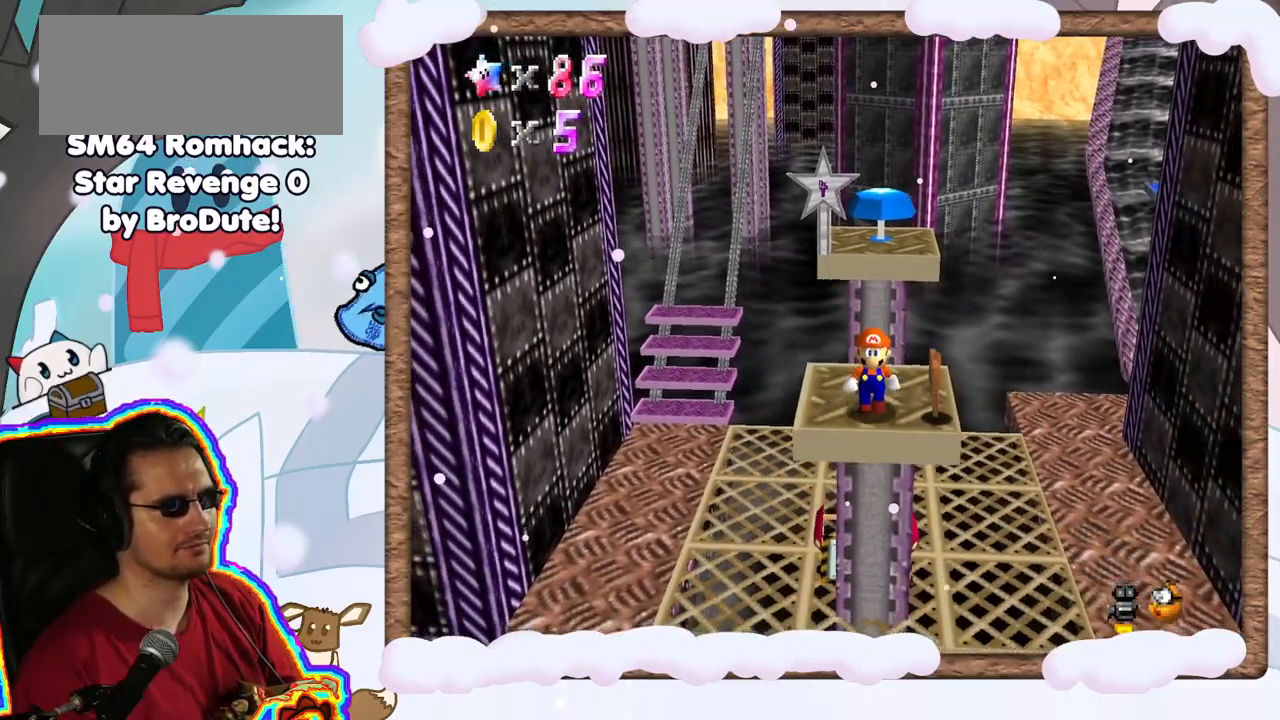
{"dt_ms": 500, "buttons": [], "left_stick": "up", "events": [[117, "left_stick", "left"], [300, "left_stick", "up"]]}
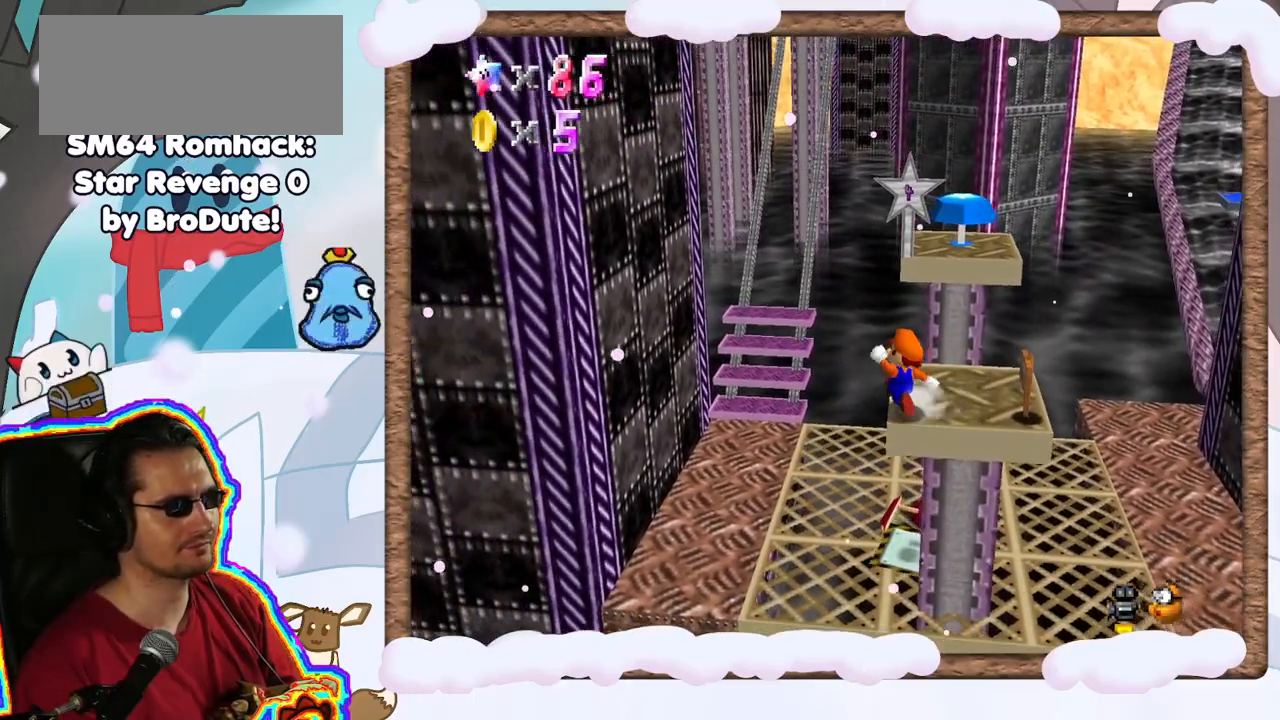
{"dt_ms": 500, "buttons": ["A"], "left_stick": "up", "events": [[167, "left_stick", "up-right"], [350, "A", "down"], [350, "left_stick", "up"]]}
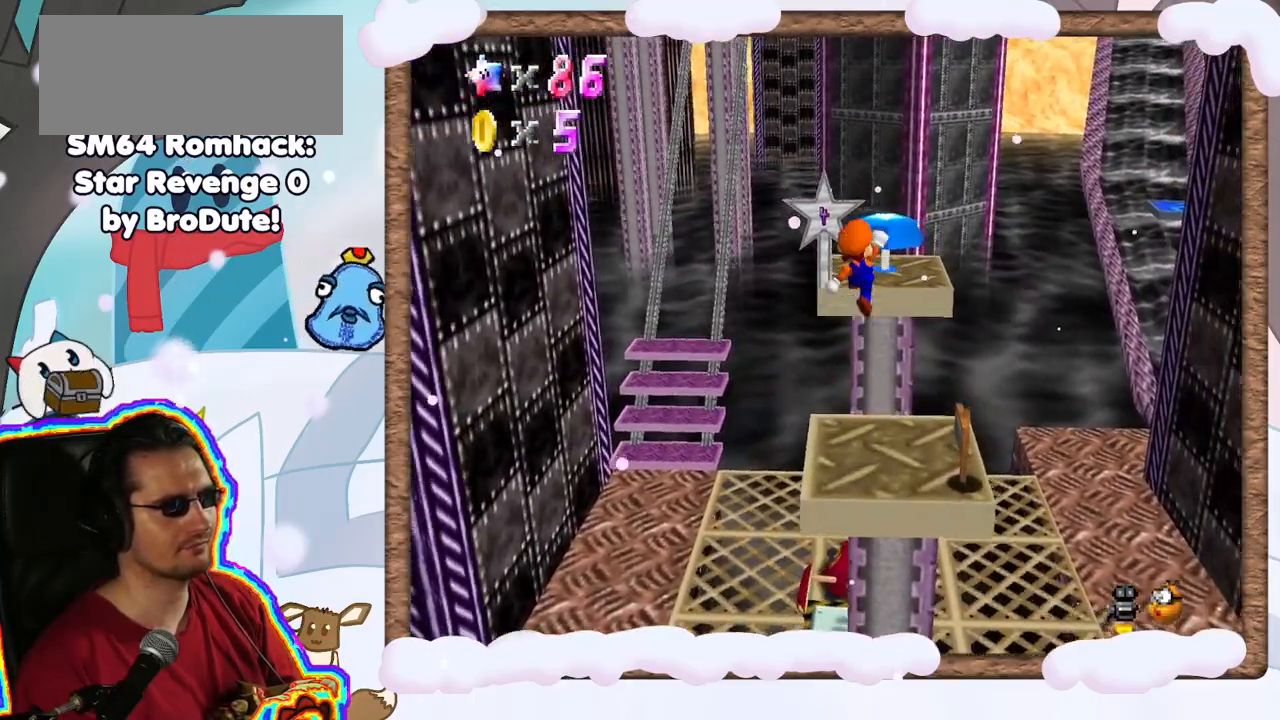
{"dt_ms": 500, "buttons": [], "left_stick": "up", "events": [[83, "left_stick", "up-left"], [100, "A", "up"], [400, "left_stick", "up"]]}
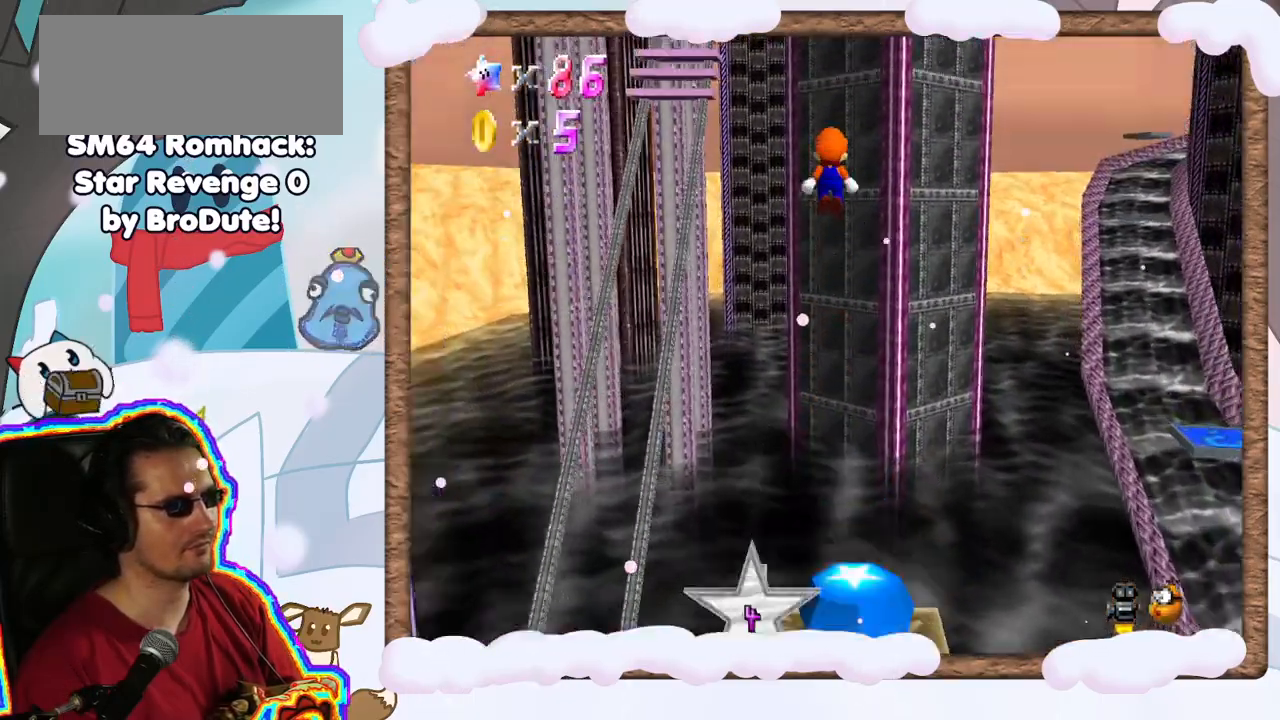
{"dt_ms": 500, "buttons": [], "left_stick": "up", "events": []}
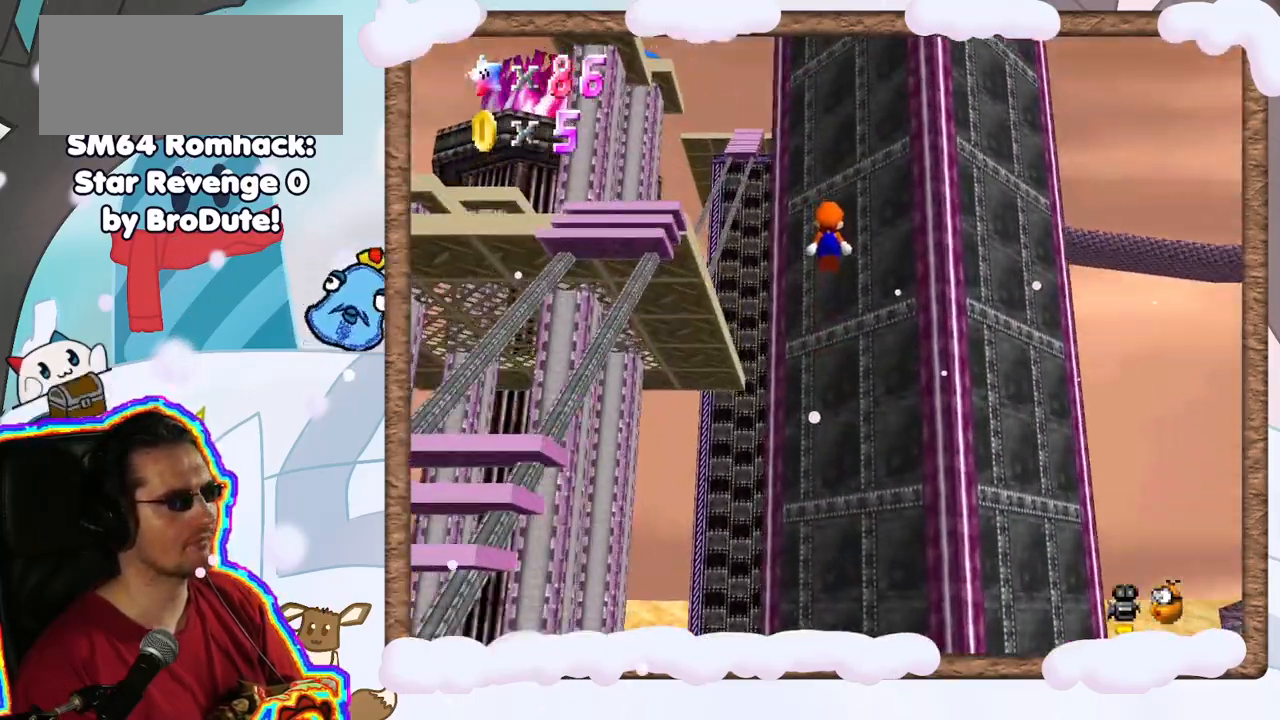
{"dt_ms": 500, "buttons": ["A"], "left_stick": "left", "events": [[267, "A", "down"], [283, "left_stick", "up-left"], [417, "left_stick", "left"]]}
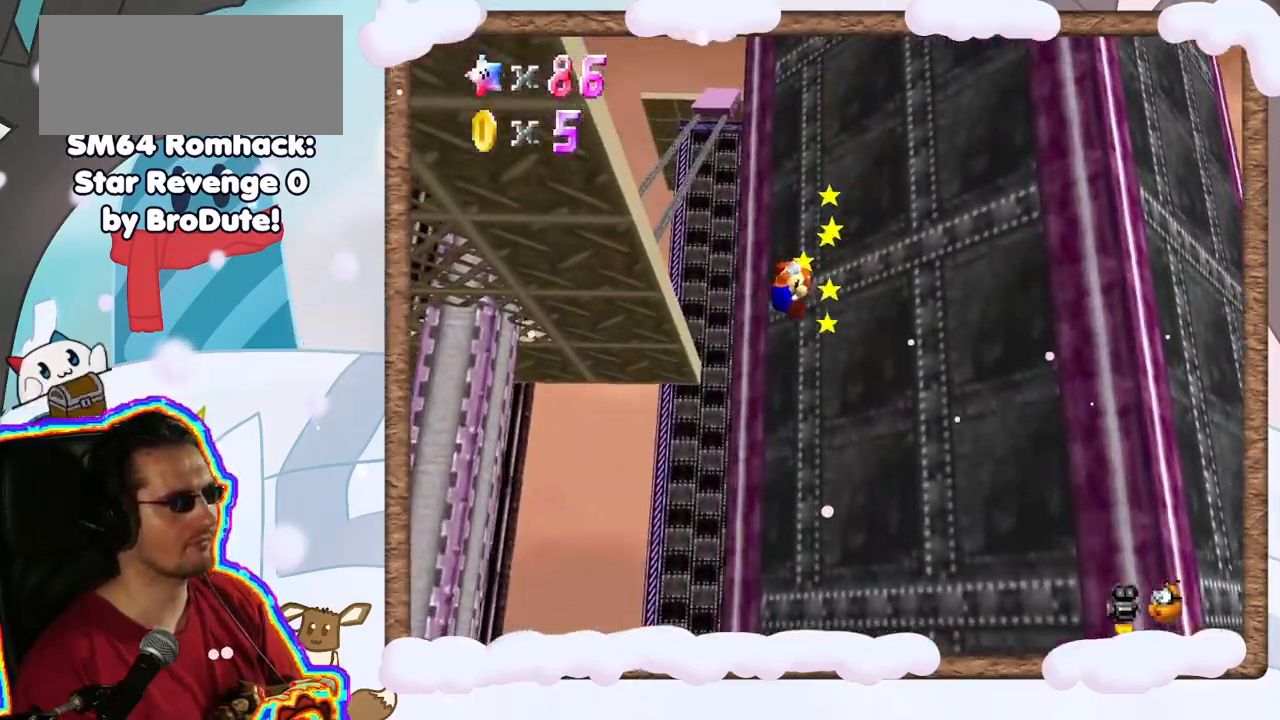
{"dt_ms": 500, "buttons": ["A"], "left_stick": "center", "events": [[83, "left_stick", "down-left"], [200, "left_stick", "left"], [333, "left_stick", "center"]]}
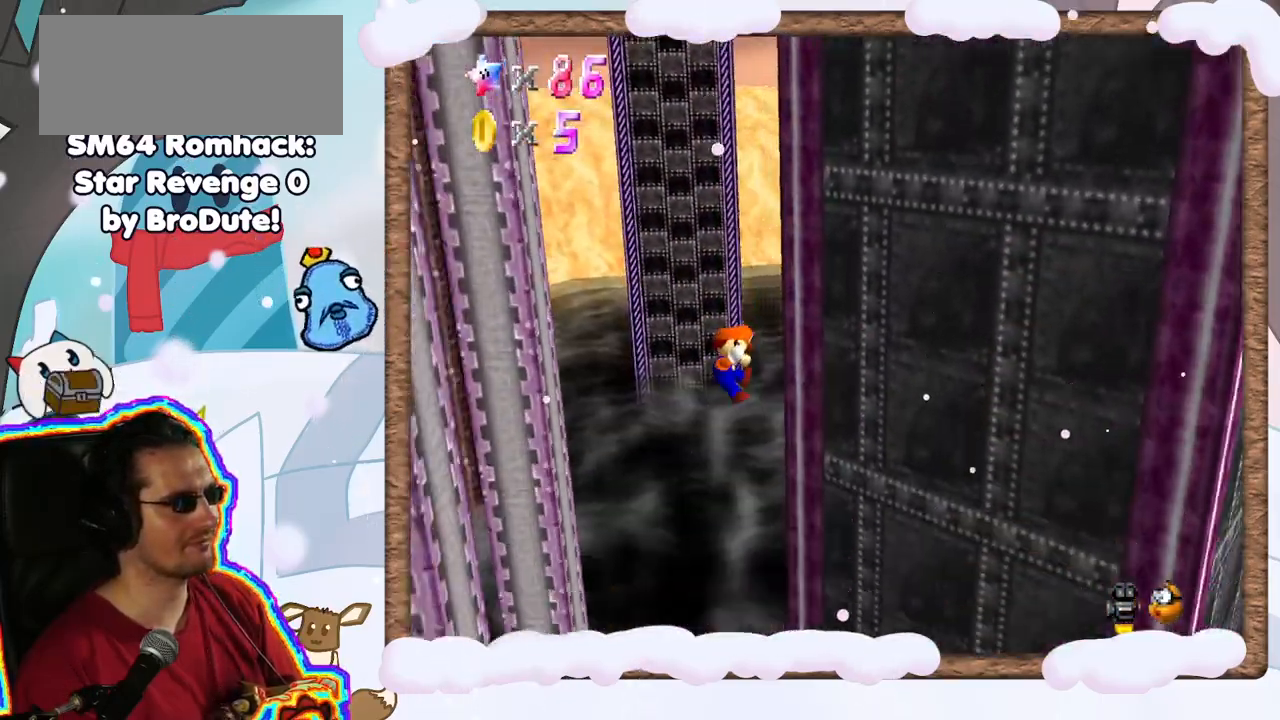
{"dt_ms": 500, "buttons": [], "left_stick": "center", "events": [[317, "A", "up"]]}
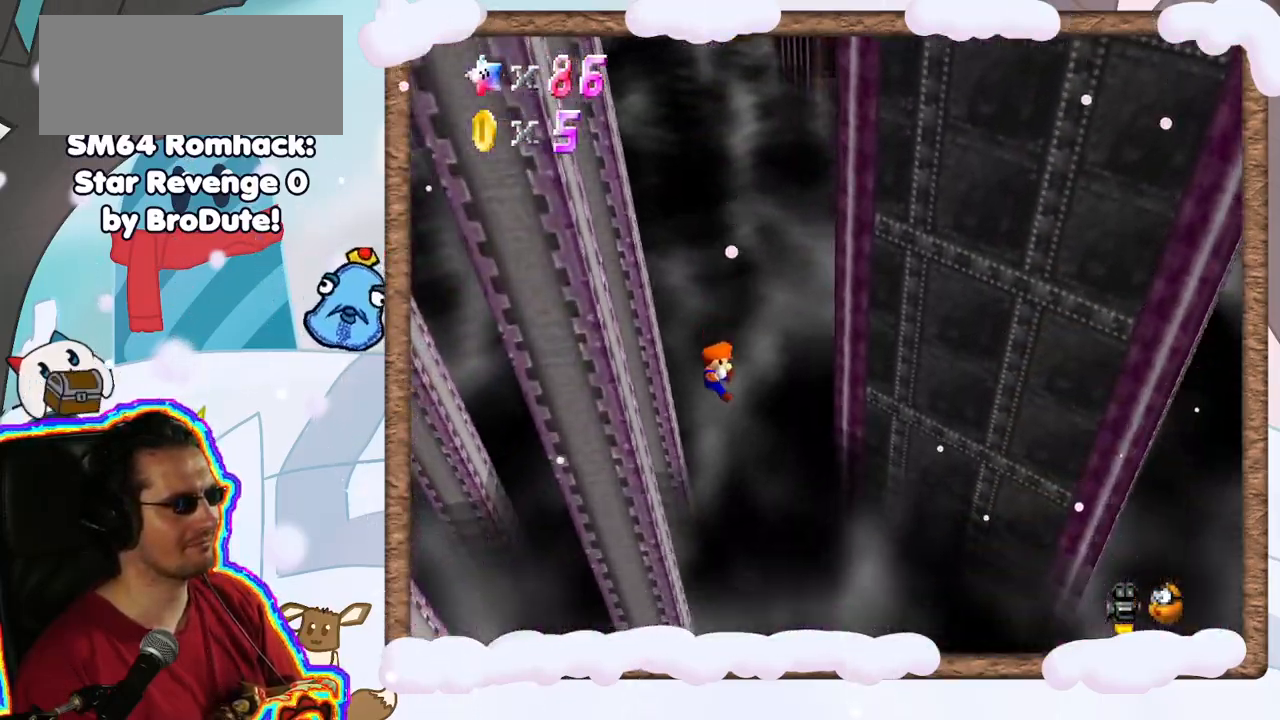
{"dt_ms": 500, "buttons": ["A"], "left_stick": "center", "events": [[100, "A", "down"], [217, "A", "up"], [283, "A", "down"], [383, "A", "up"], [483, "A", "down"]]}
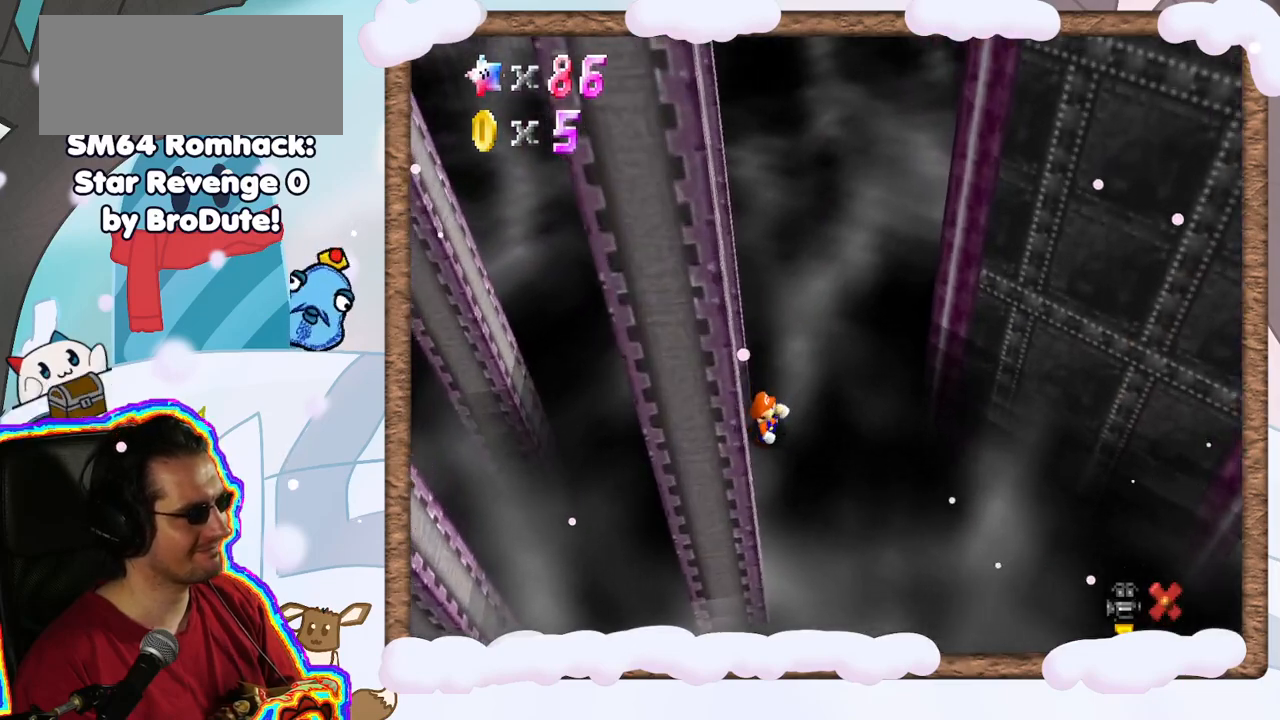
{"dt_ms": 500, "buttons": ["A"], "left_stick": "center", "events": [[33, "DPAD_DOWN", "down"], [83, "A", "up"], [100, "DPAD_DOWN", "up"], [183, "A", "down"], [283, "A", "up"], [417, "A", "down"]]}
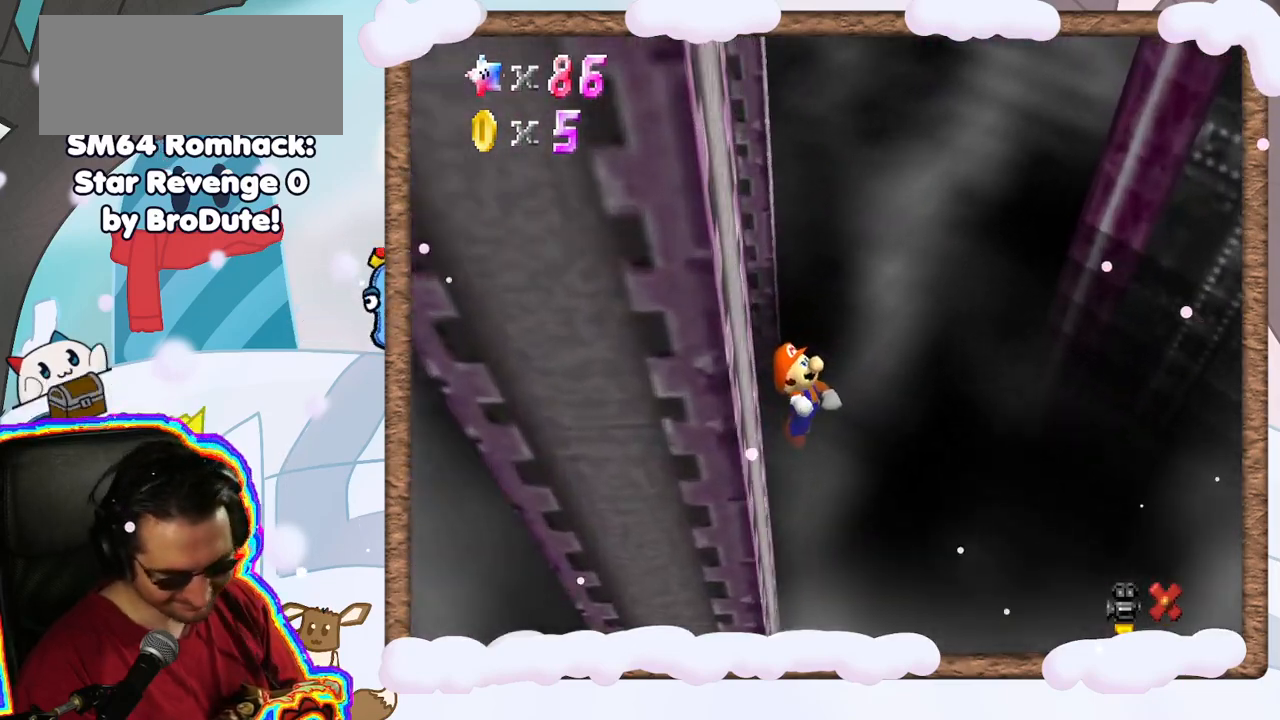
{"dt_ms": 500, "buttons": [], "left_stick": "center", "events": [[50, "A", "up"], [283, "A", "down"], [417, "A", "up"]]}
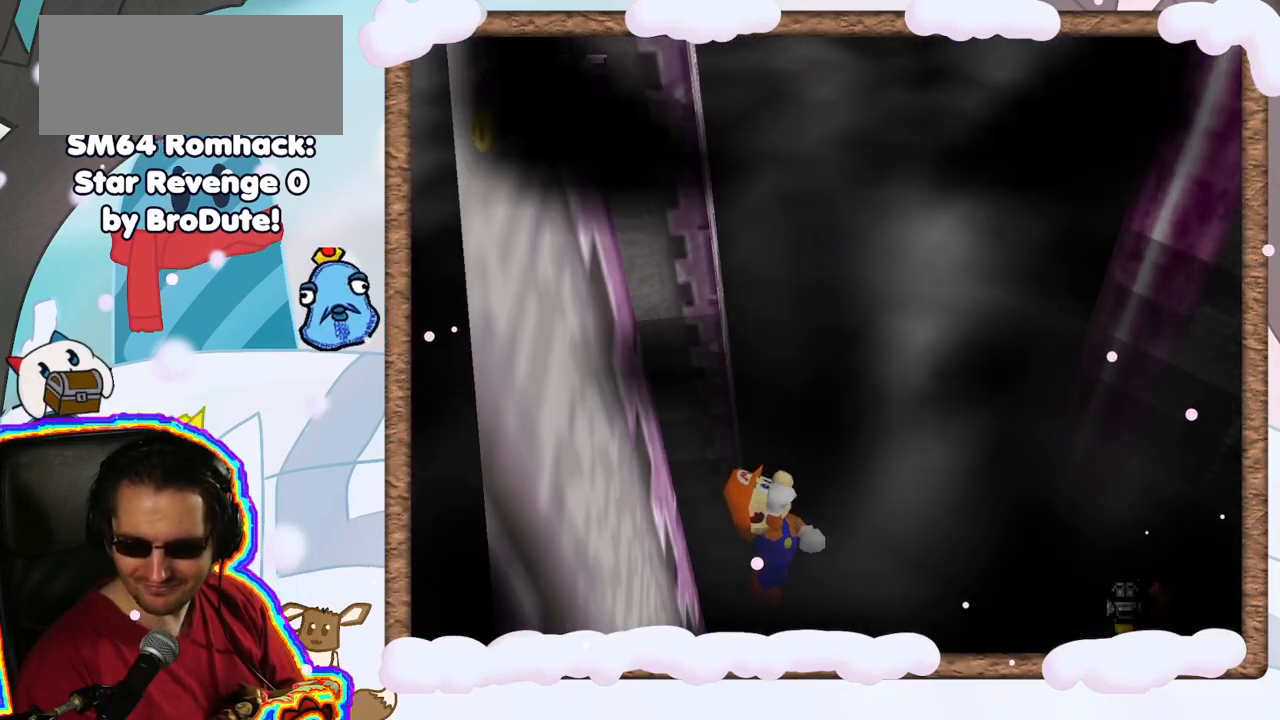
{"dt_ms": 500, "buttons": [], "left_stick": "center", "events": [[50, "A", "down"], [200, "A", "up"]]}
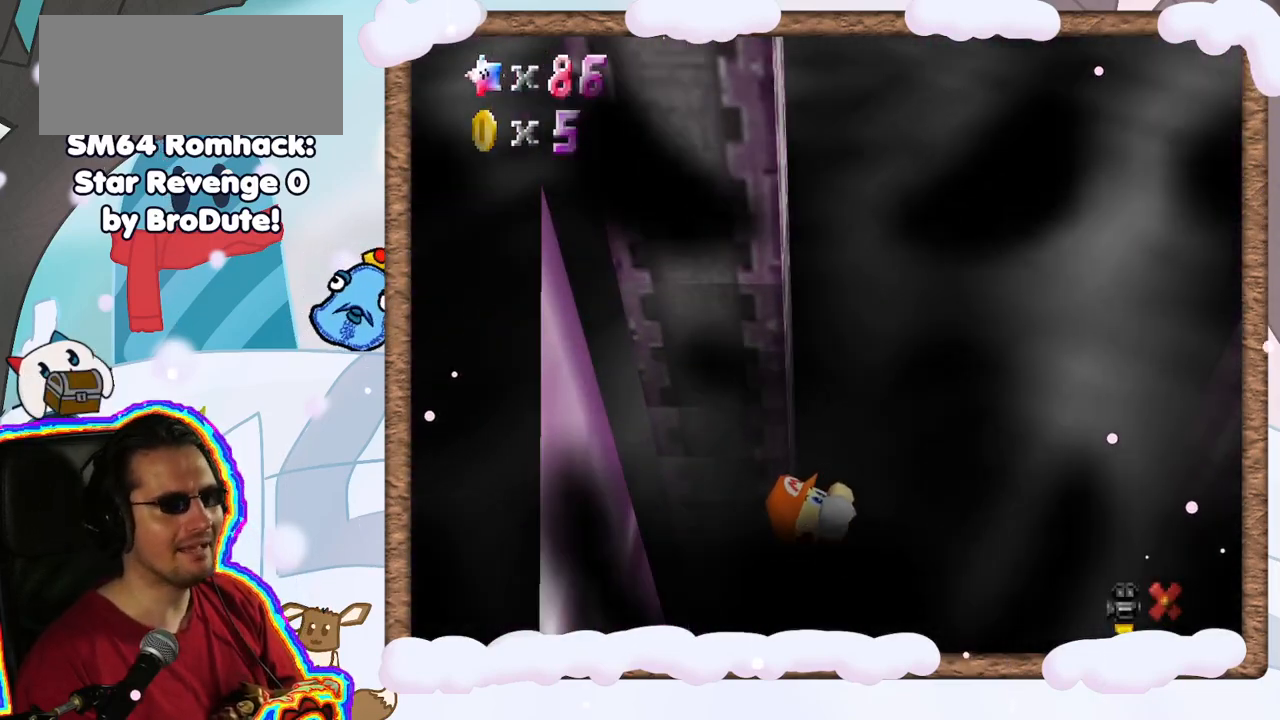
{"dt_ms": 500, "buttons": ["A"], "left_stick": "center", "events": [[100, "A", "down"], [200, "A", "up"], [467, "A", "down"]]}
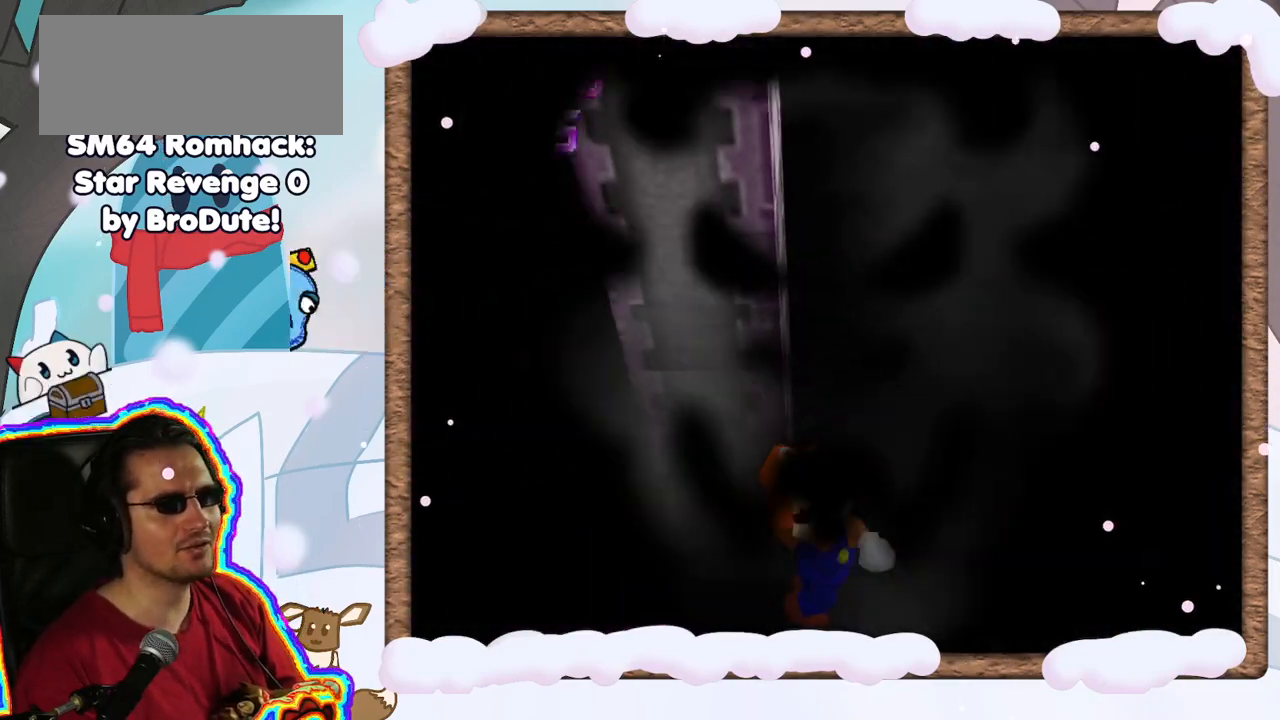
{"dt_ms": 500, "buttons": ["A"], "left_stick": "center", "events": [[83, "A", "up"], [400, "A", "down"]]}
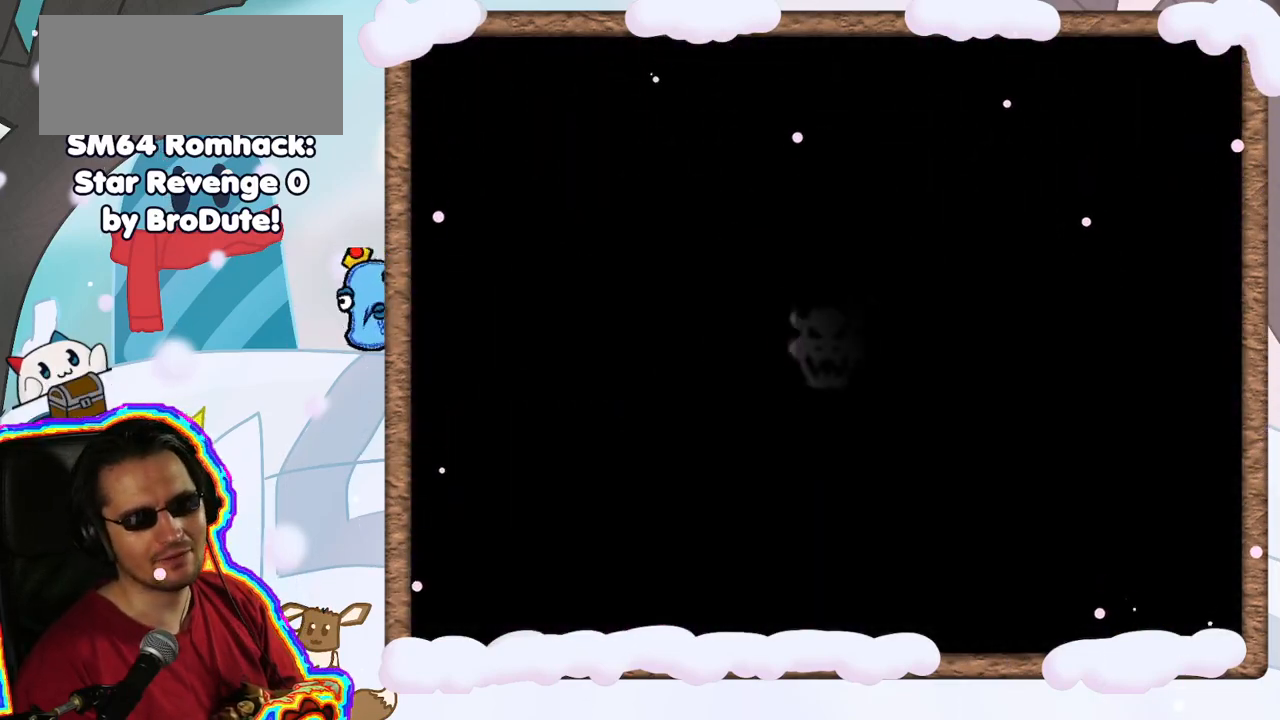
{"dt_ms": 1000, "buttons": [], "left_stick": "center", "events": [[67, "A", "up"]]}
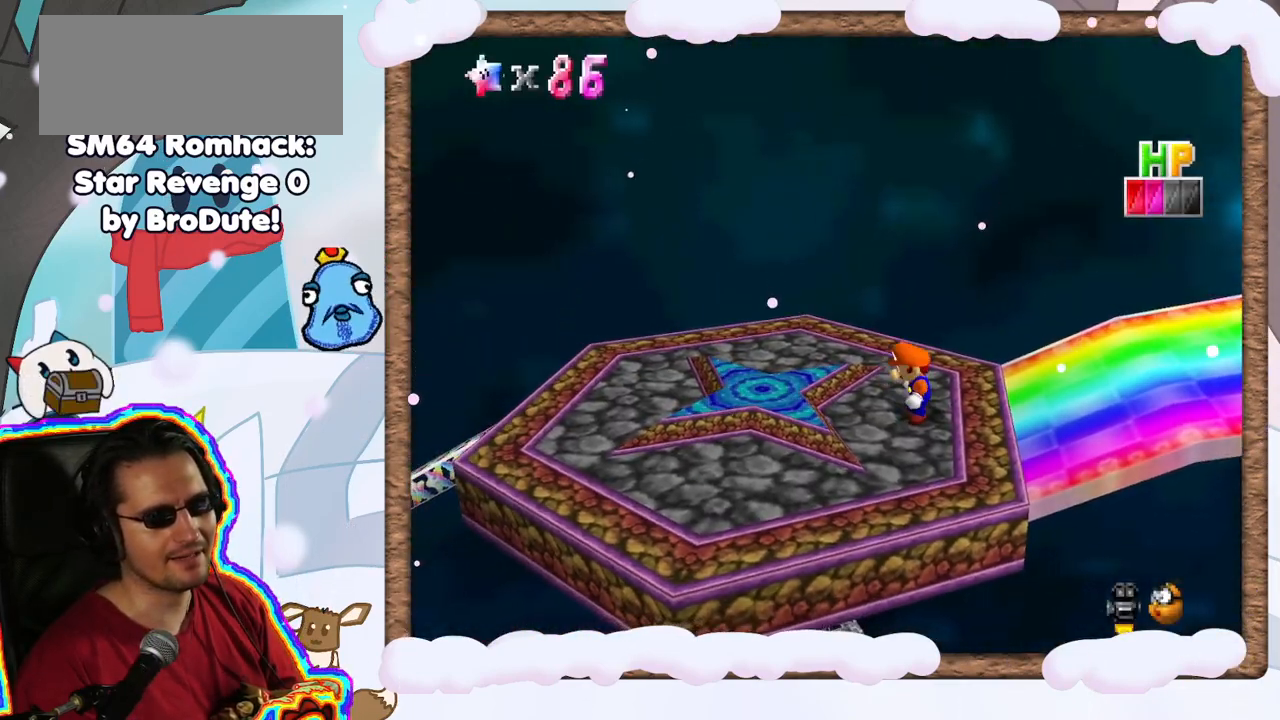
{"dt_ms": 500, "buttons": [], "left_stick": "left", "events": [[183, "left_stick", "left"], [300, "A", "down"], [450, "A", "up"]]}
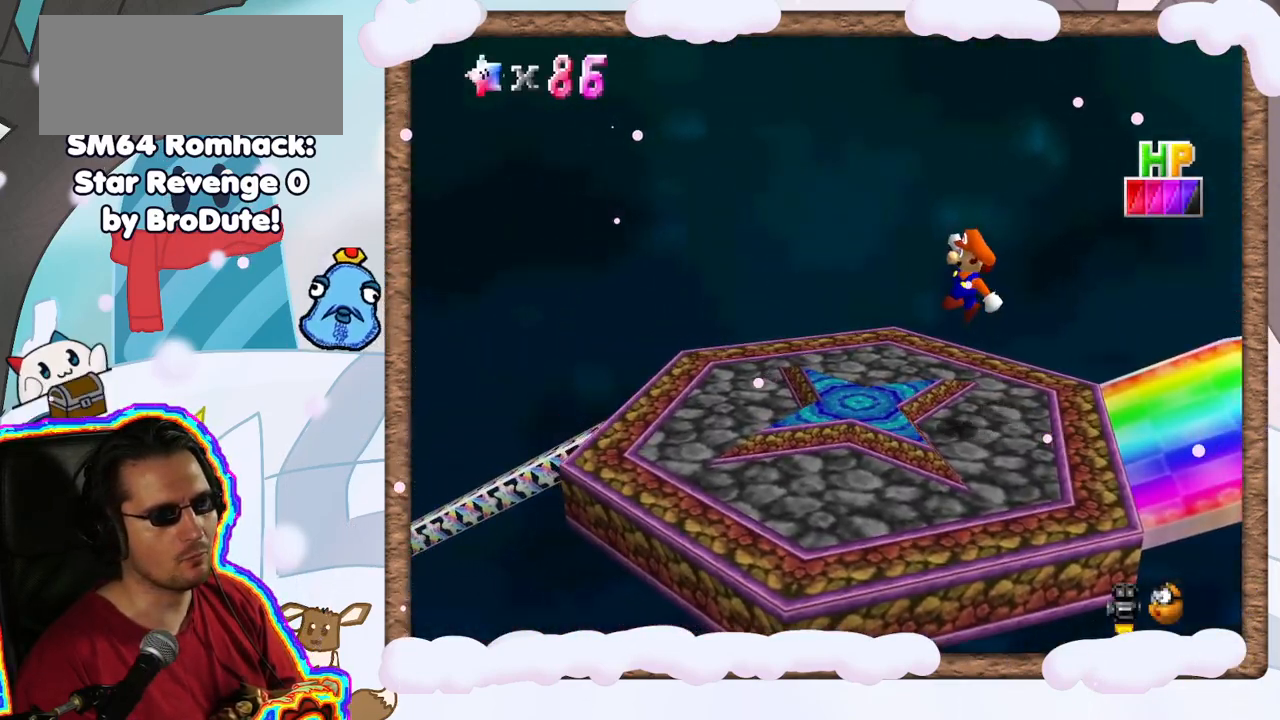
{"dt_ms": 500, "buttons": [], "left_stick": "center", "events": [[50, "left_stick", "center"]]}